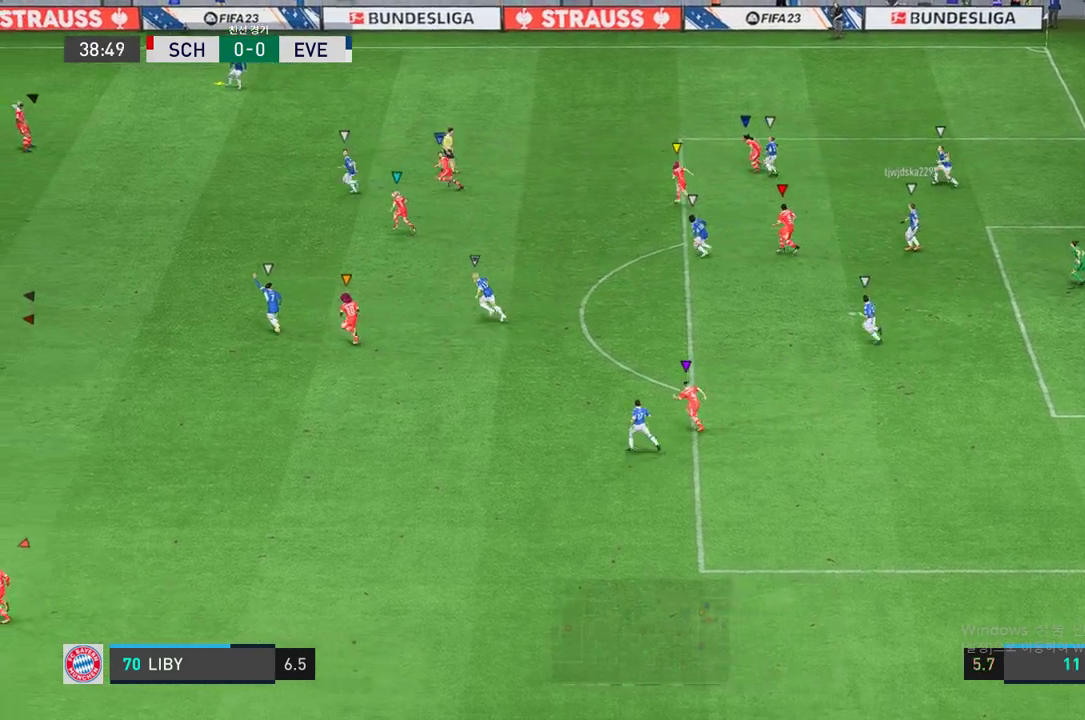
Gameplay with a controller (Xbox layout); each line is a JSON object with the inputs held at the frame after it. "events" lists button and stick changes between this image and that frame as [ms after this image, input, new state], when the widget could be followed in between. Not read: B L3 R3.
{"buttons": [], "left_stick": "center", "right_stick": "center", "events": [[152, "left_stick", "up-right"], [388, "left_stick", "center"]]}
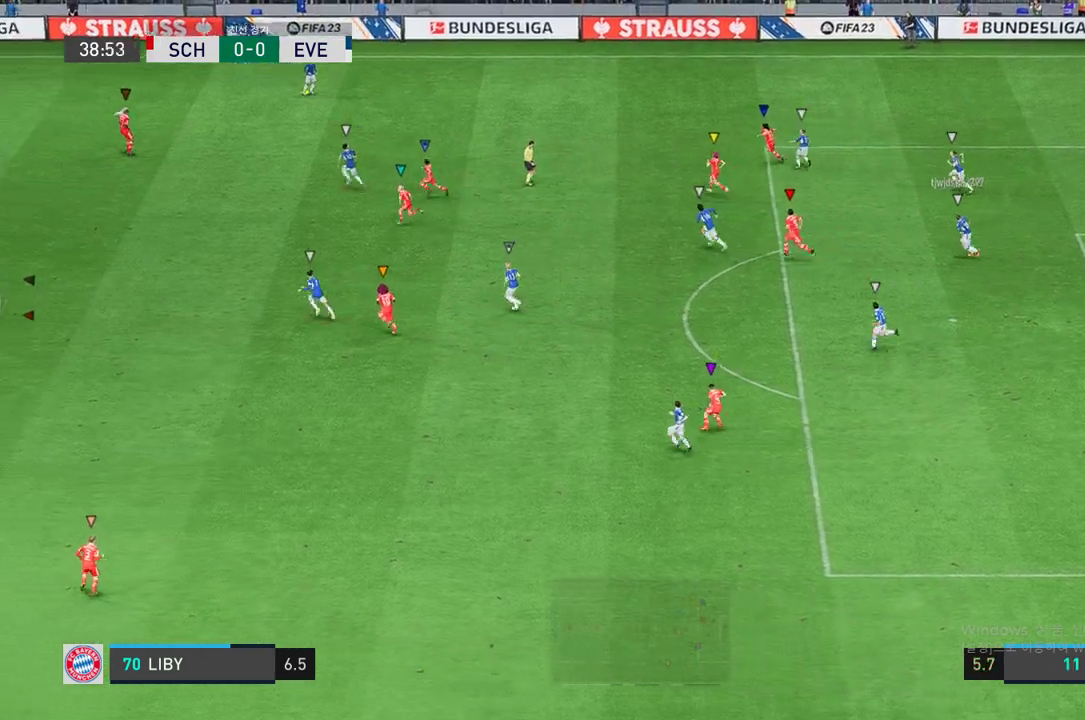
{"buttons": [], "left_stick": "up", "right_stick": "center", "events": [[134, "left_stick", "up"]]}
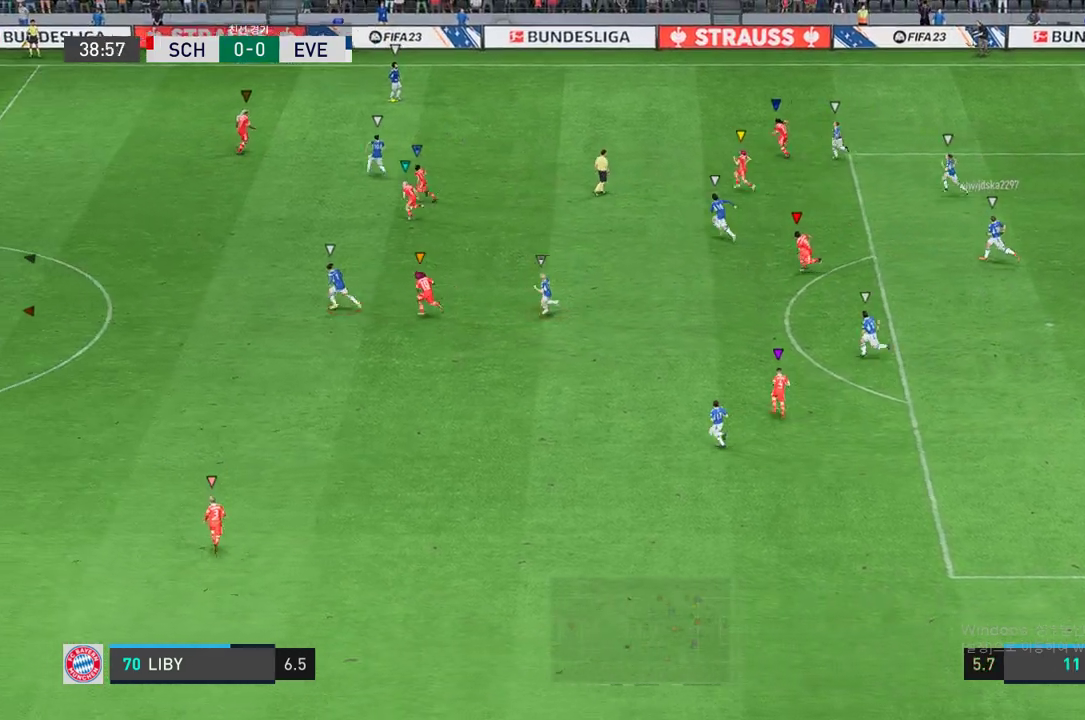
{"buttons": ["R2"], "left_stick": "up", "right_stick": "center", "events": [[371, "R2", "down"]]}
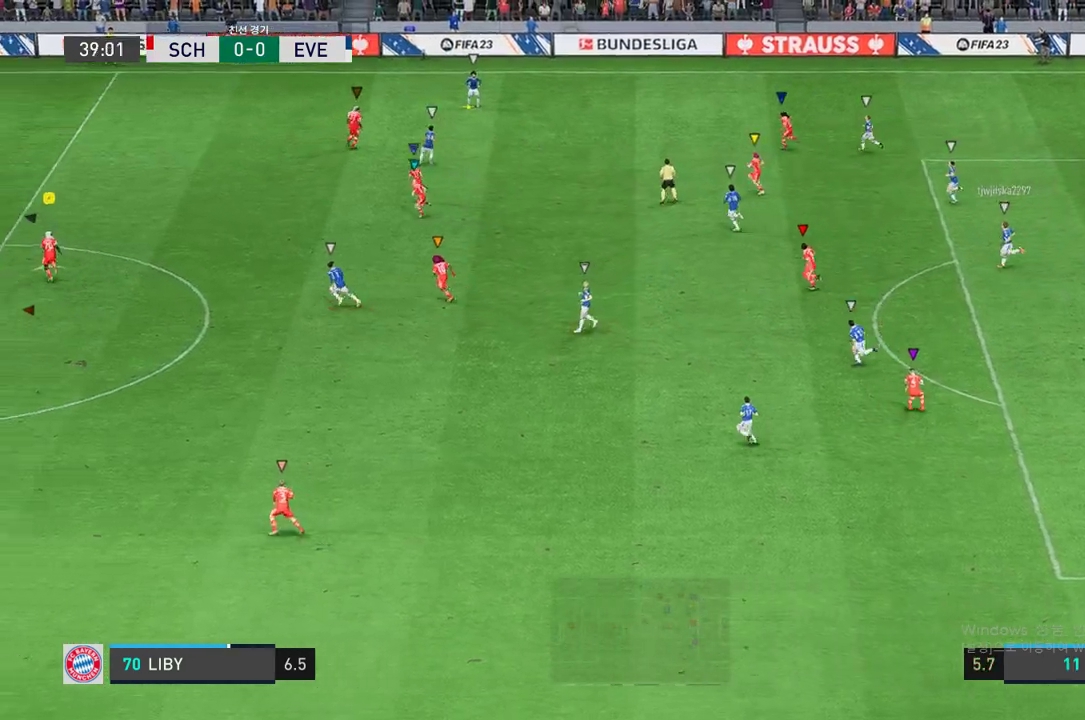
{"buttons": [], "left_stick": "up-left", "right_stick": "center", "events": [[169, "R2", "up"], [203, "left_stick", "center"], [354, "left_stick", "up-left"]]}
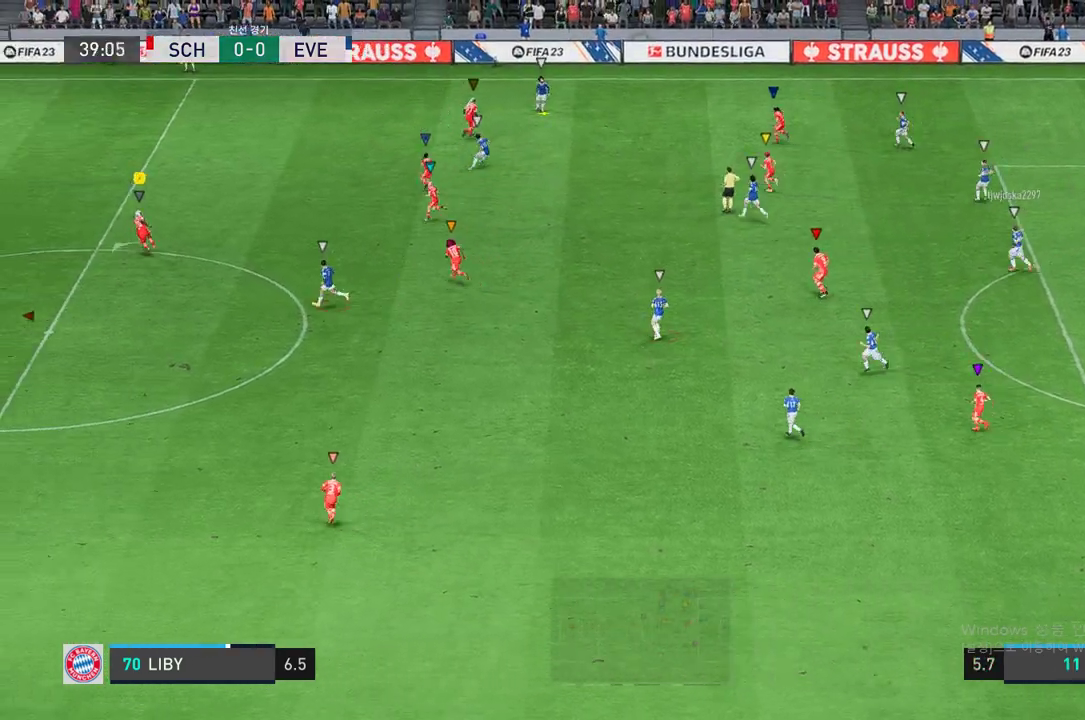
{"buttons": ["L2", "R2"], "left_stick": "down-right", "right_stick": "center", "events": [[101, "left_stick", "left"], [287, "left_stick", "down"], [354, "left_stick", "down-right"], [371, "L2", "down"], [506, "R2", "down"]]}
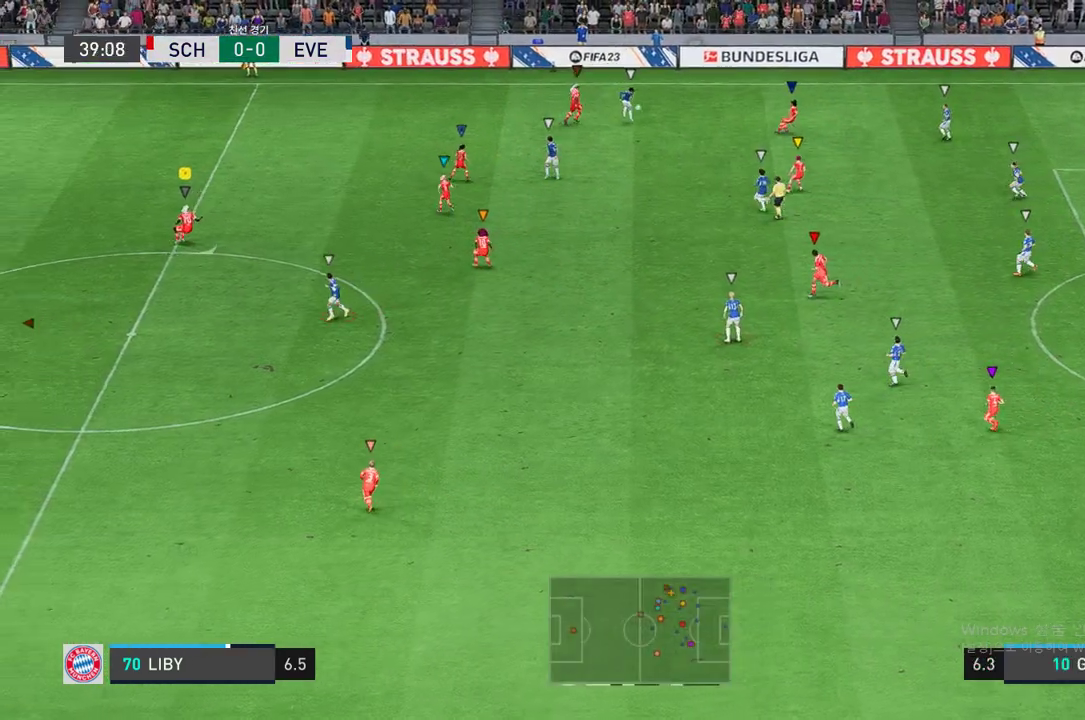
{"buttons": ["L2", "R2"], "left_stick": "down", "right_stick": "center", "events": [[219, "left_stick", "down"], [388, "left_stick", "down-right"], [489, "left_stick", "down"]]}
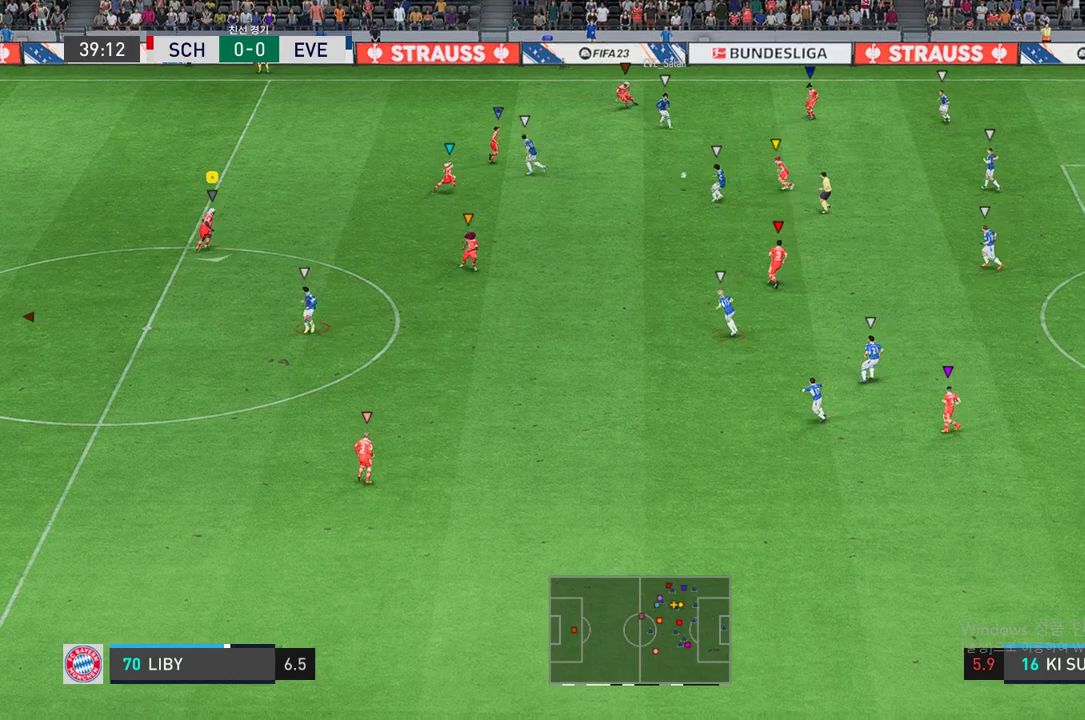
{"buttons": ["R2"], "left_stick": "down", "right_stick": "center", "events": [[118, "L2", "up"]]}
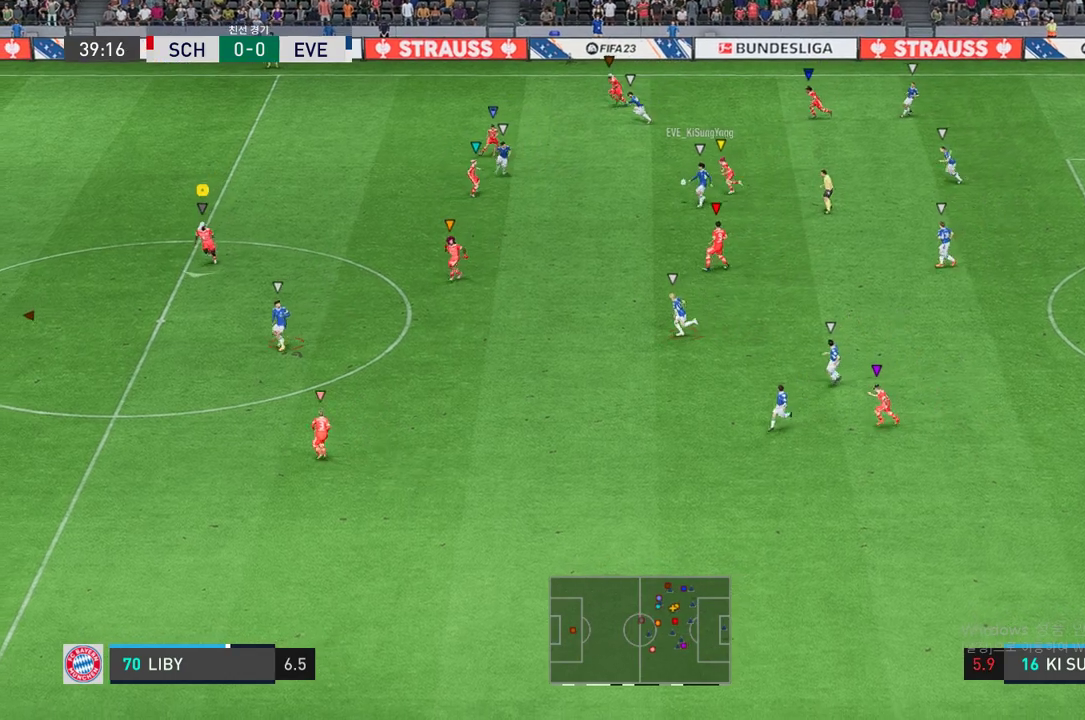
{"buttons": ["R2"], "left_stick": "down-left", "right_stick": "center", "events": [[253, "left_stick", "center"], [439, "left_stick", "down-left"]]}
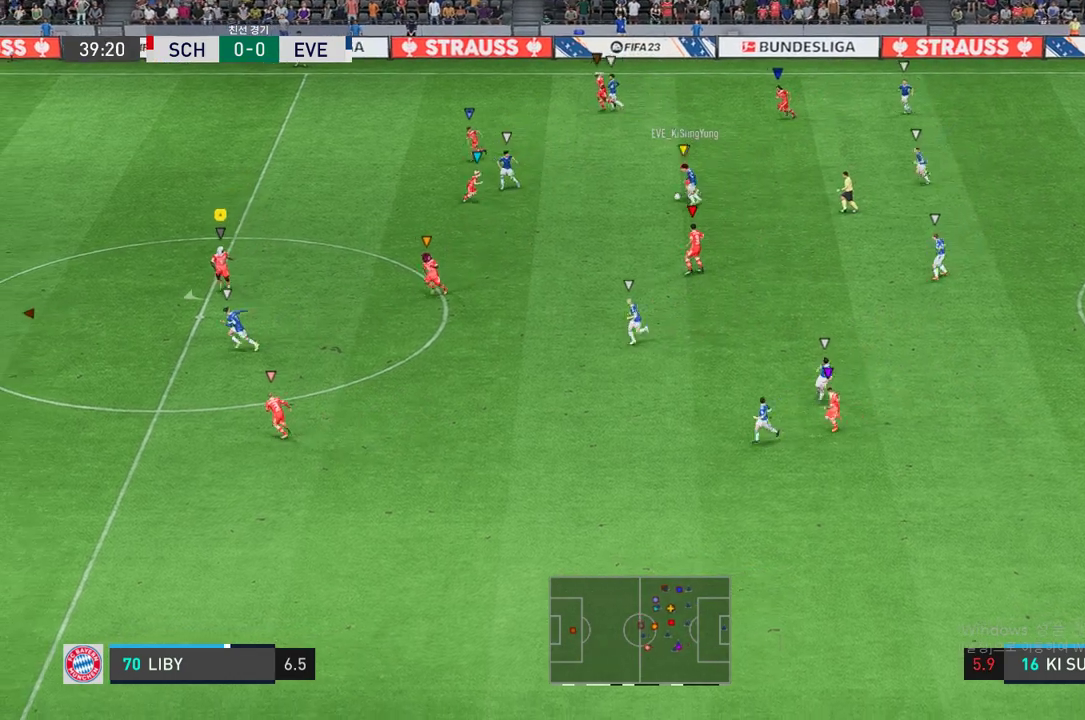
{"buttons": ["R2"], "left_stick": "left", "right_stick": "center", "events": [[203, "left_stick", "left"]]}
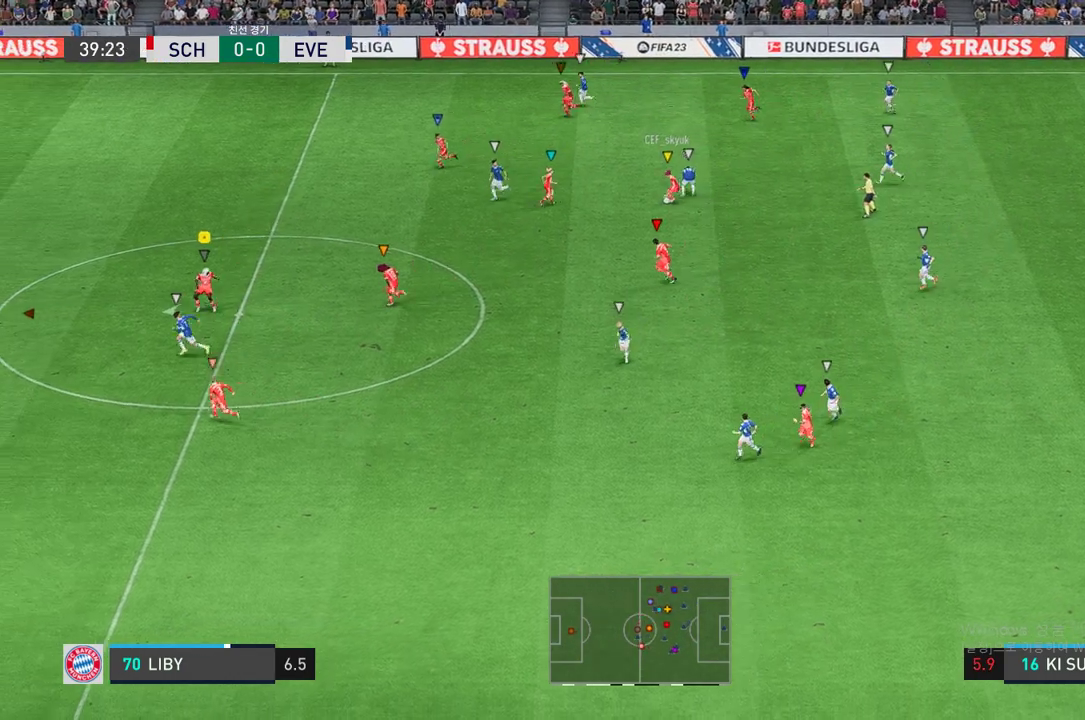
{"buttons": ["L2", "R2"], "left_stick": "up", "right_stick": "center", "events": [[472, "left_stick", "up"], [506, "L2", "down"]]}
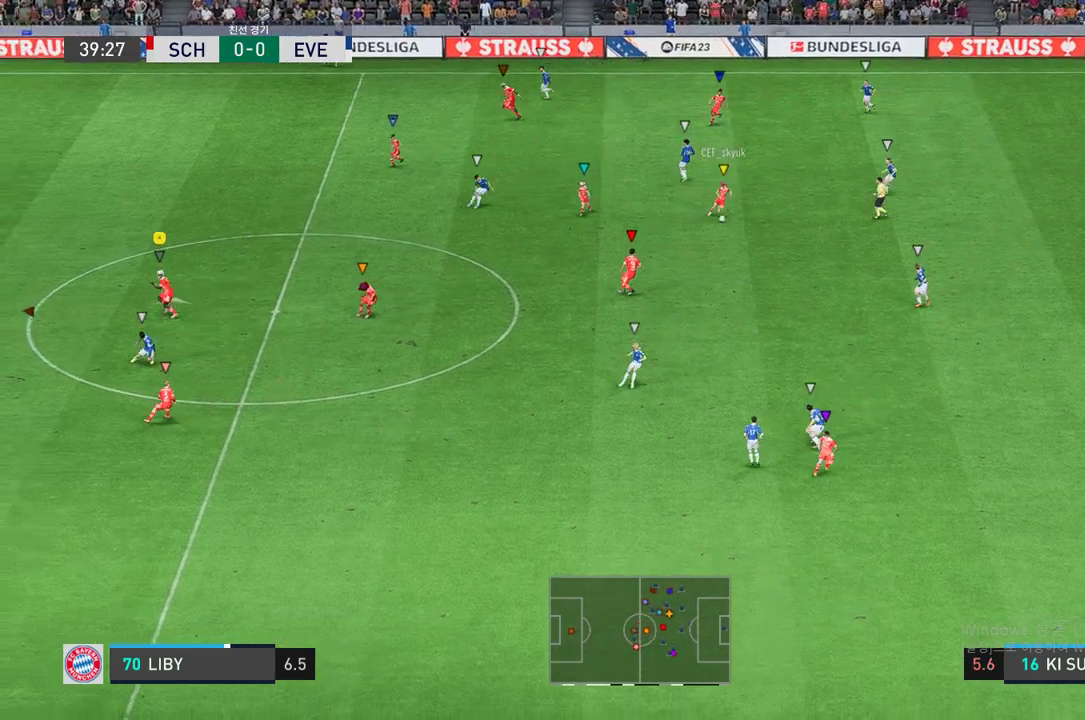
{"buttons": ["L2"], "left_stick": "center", "right_stick": "center", "events": [[34, "left_stick", "up-right"], [50, "R2", "up"], [270, "left_stick", "center"]]}
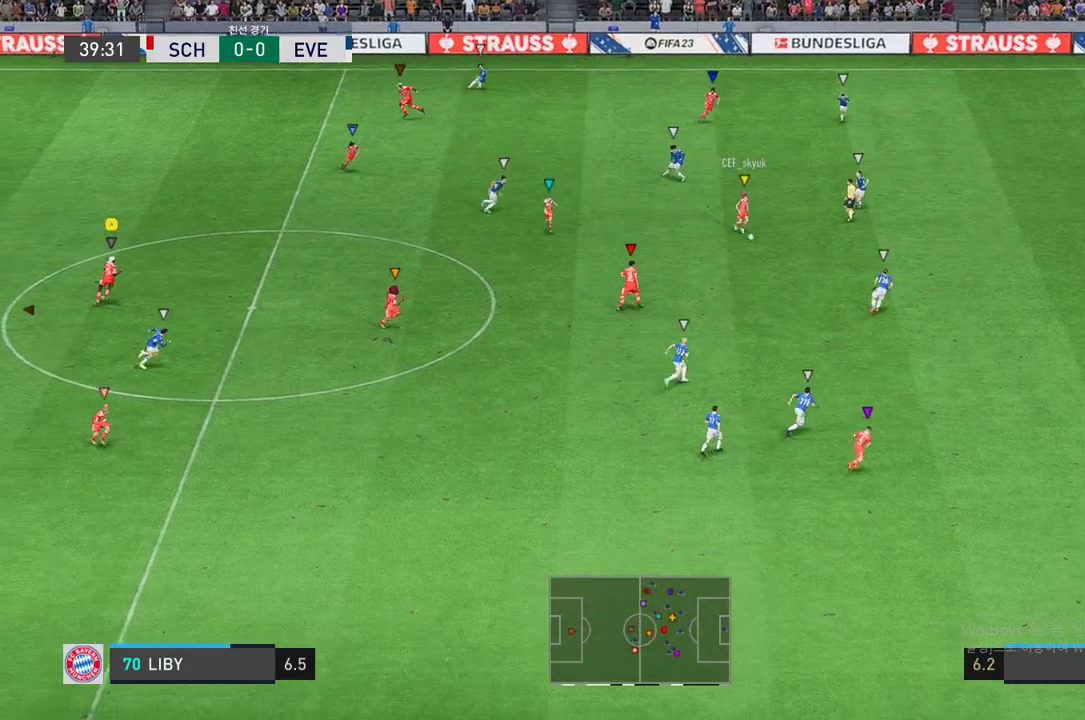
{"buttons": [], "left_stick": "right", "right_stick": "center", "events": [[50, "left_stick", "right"], [118, "left_stick", "down-right"], [168, "L2", "up"], [303, "left_stick", "right"]]}
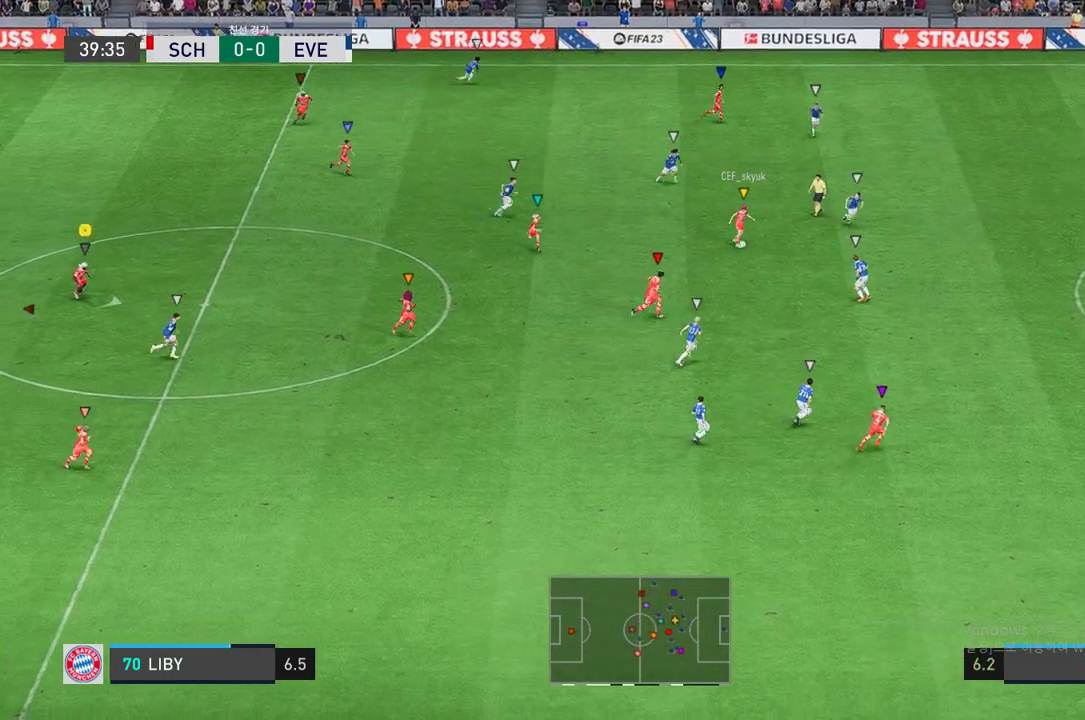
{"buttons": [], "left_stick": "right", "right_stick": "center", "events": []}
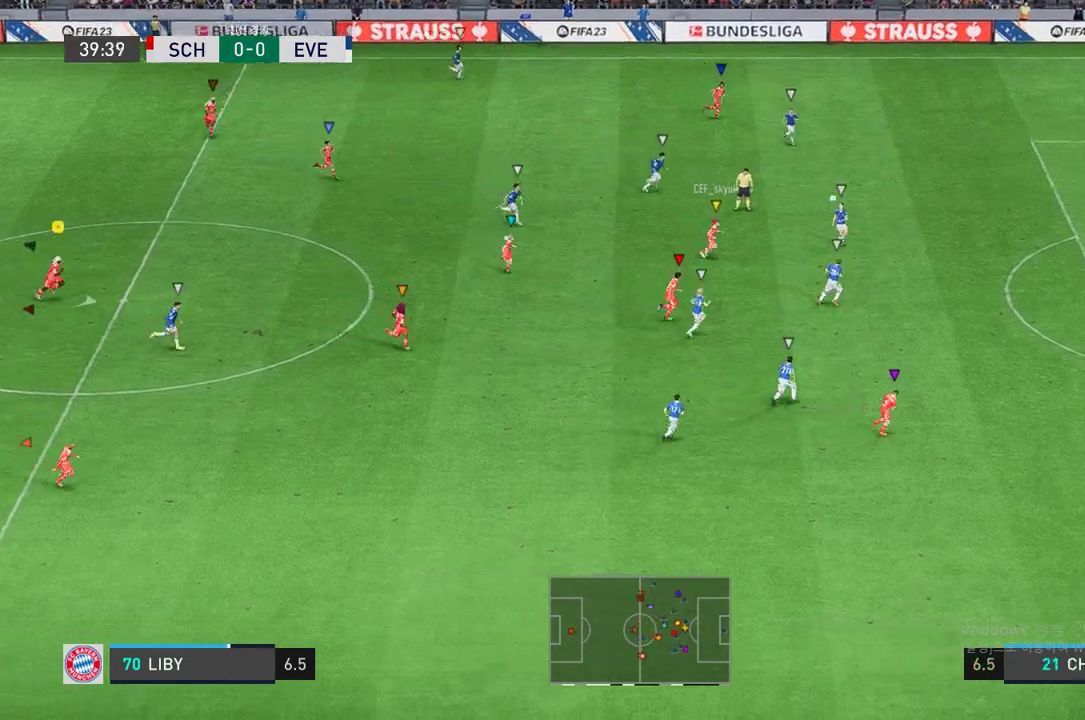
{"buttons": [], "left_stick": "right", "right_stick": "center", "events": []}
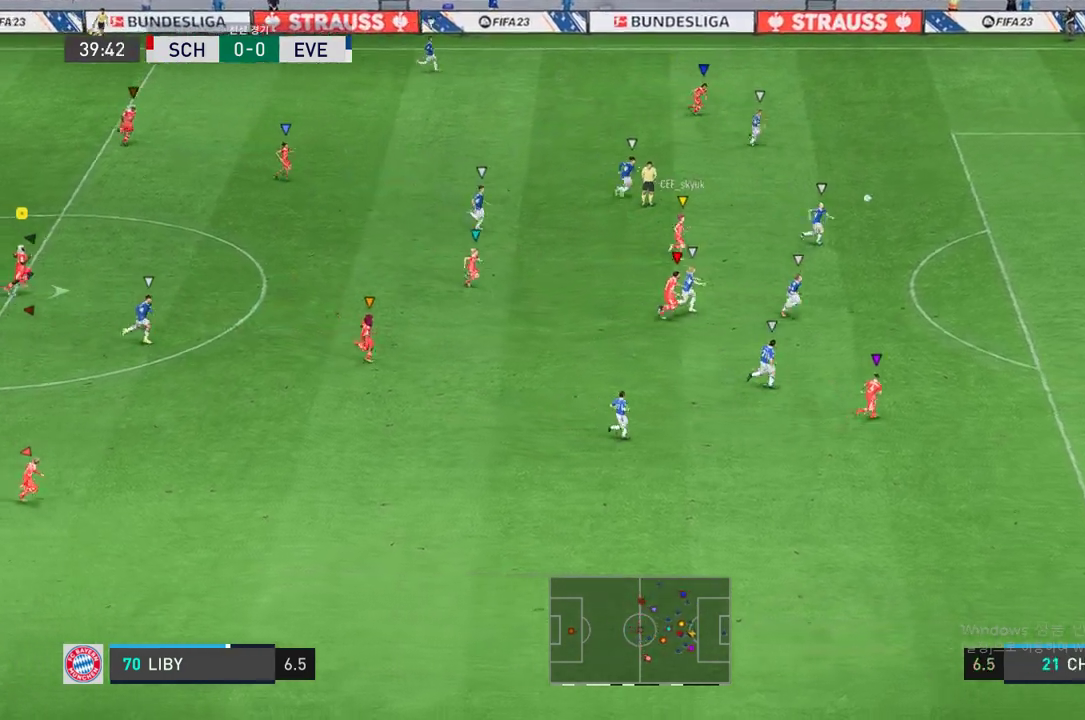
{"buttons": [], "left_stick": "right", "right_stick": "center", "events": []}
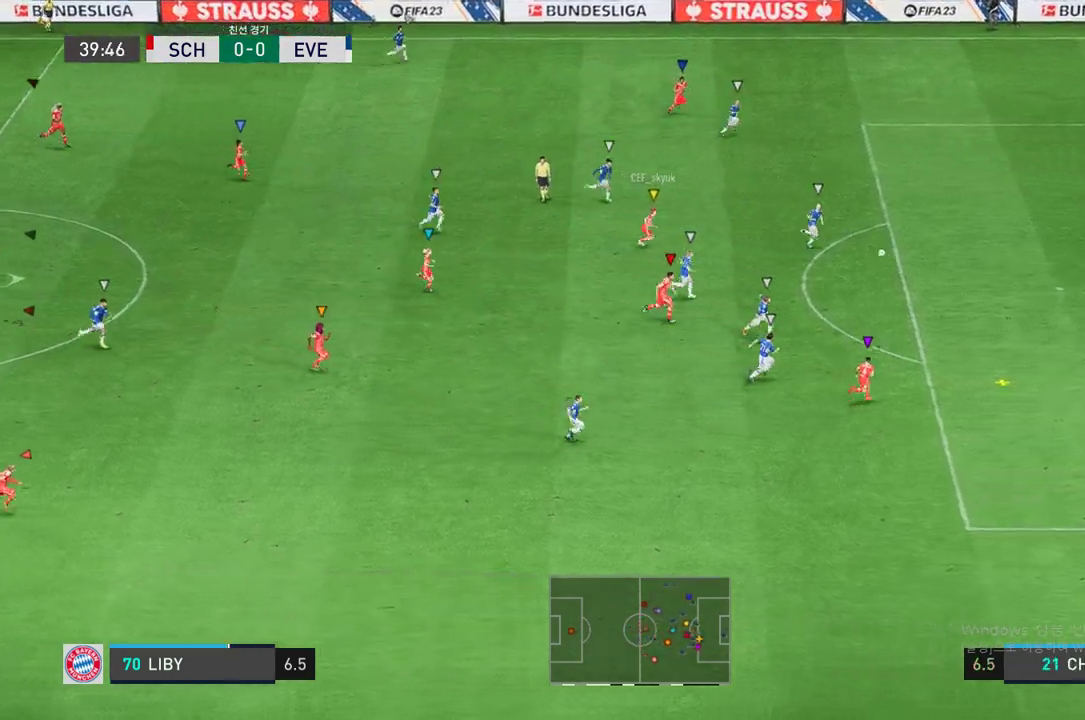
{"buttons": [], "left_stick": "right", "right_stick": "center", "events": []}
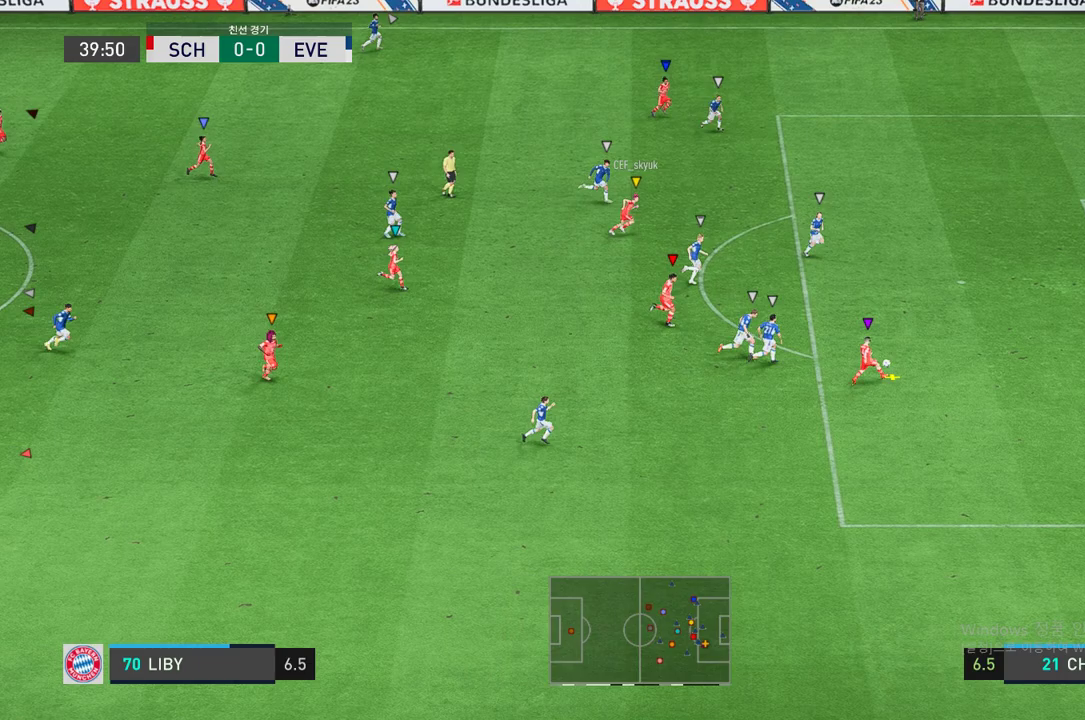
{"buttons": [], "left_stick": "center", "right_stick": "center", "events": [[135, "left_stick", "center"]]}
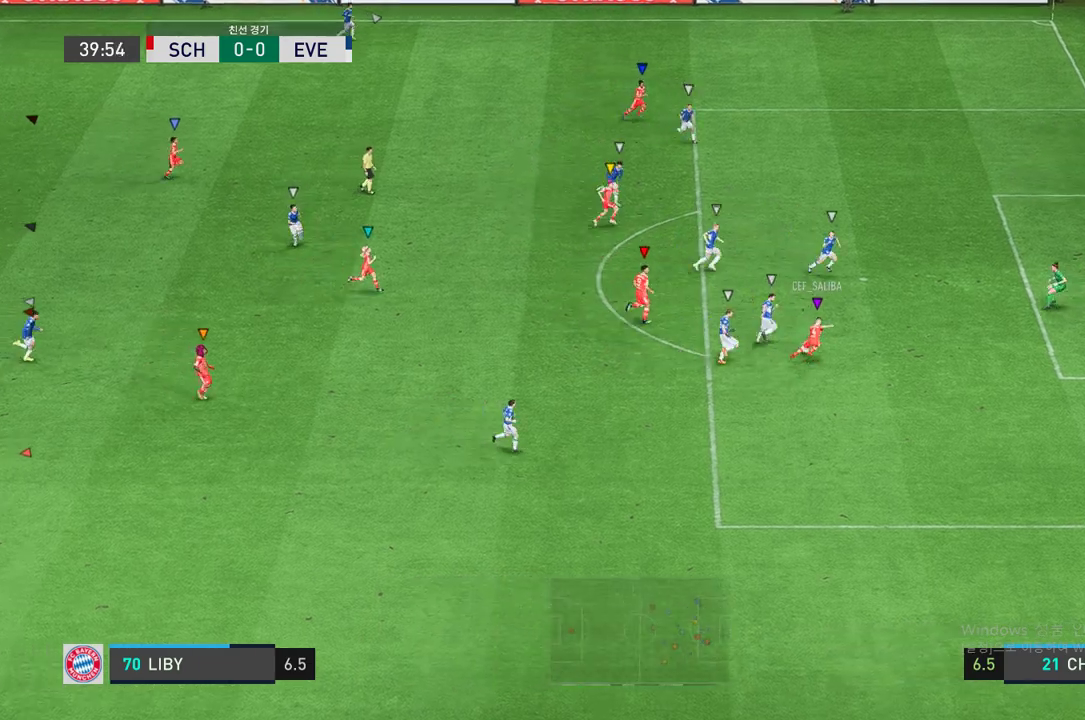
{"buttons": [], "left_stick": "center", "right_stick": "center", "events": []}
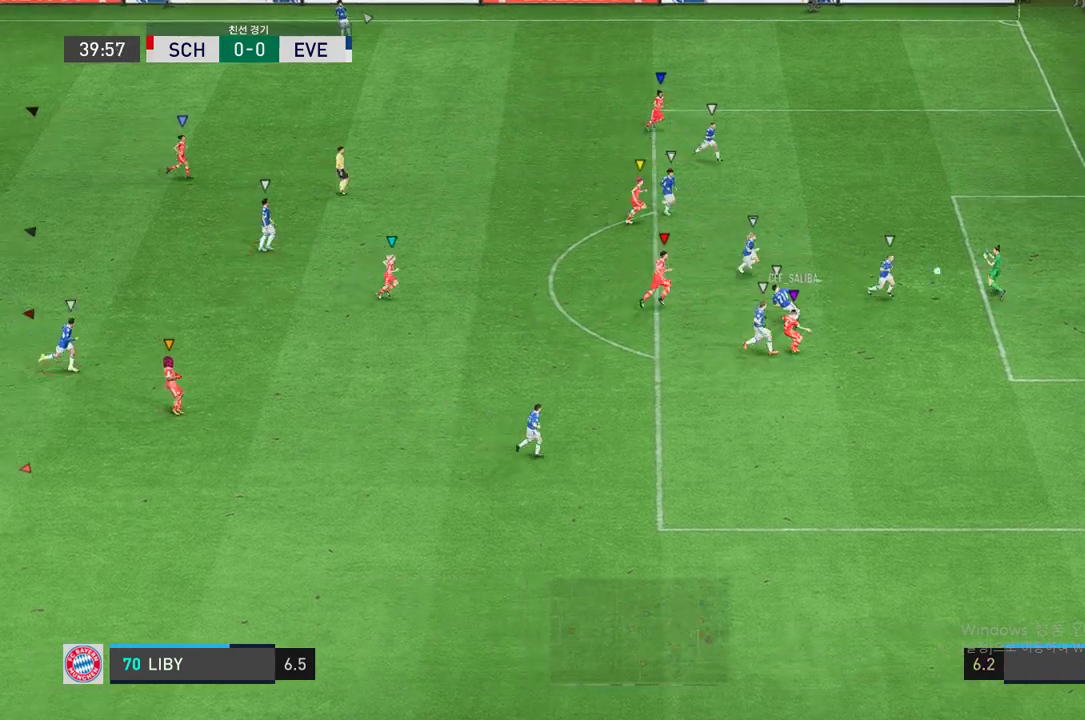
{"buttons": [], "left_stick": "center", "right_stick": "center", "events": []}
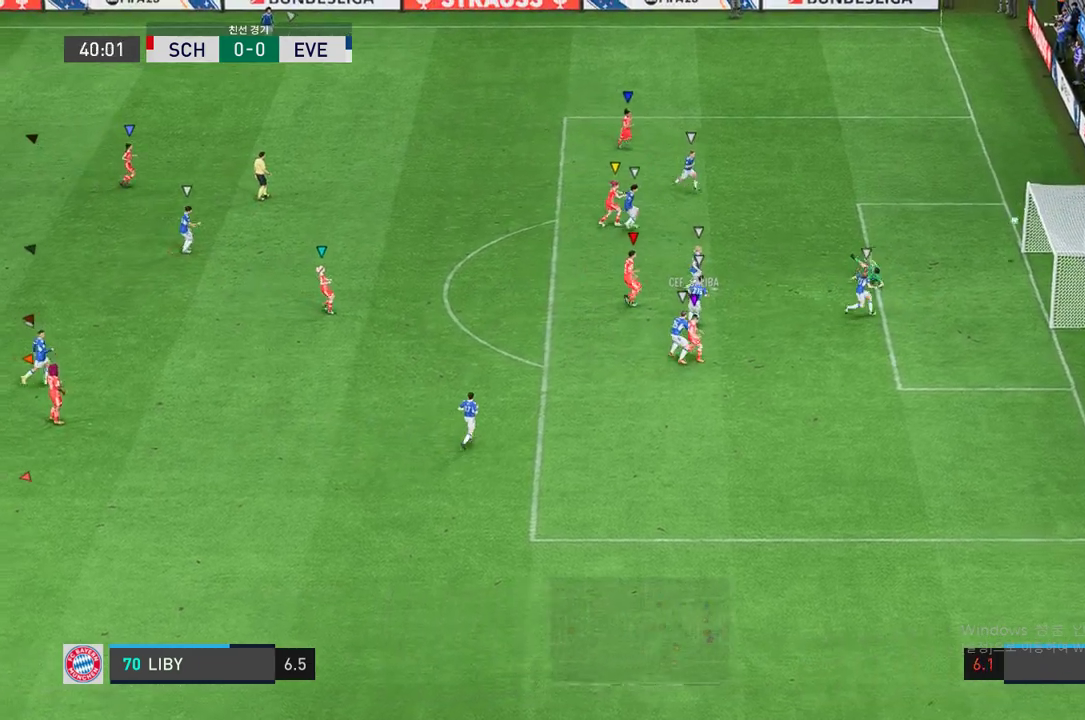
{"buttons": [], "left_stick": "center", "right_stick": "center", "events": []}
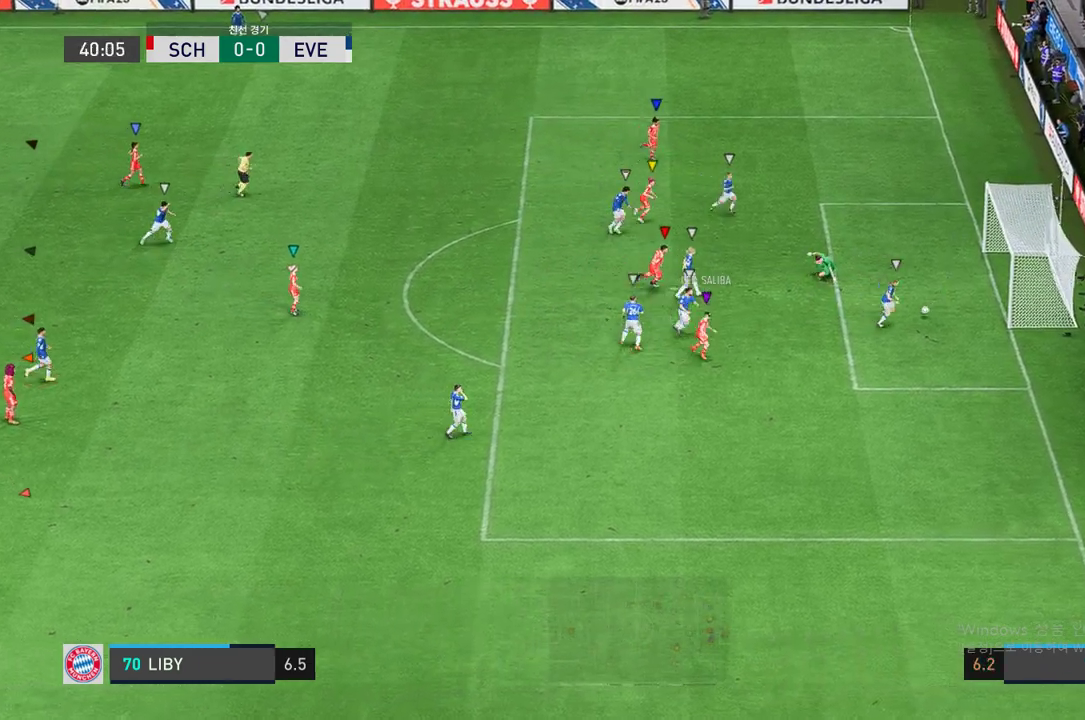
{"buttons": [], "left_stick": "down-right", "right_stick": "center", "events": [[169, "left_stick", "right"], [472, "left_stick", "down-right"]]}
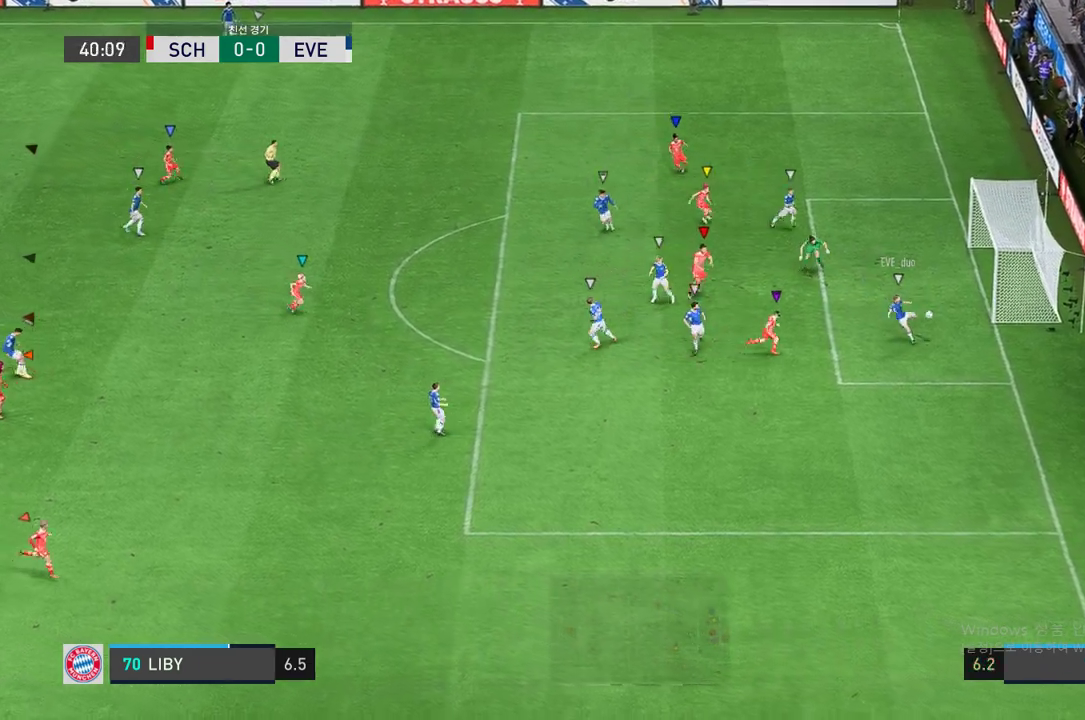
{"buttons": [], "left_stick": "down", "right_stick": "center", "events": [[472, "left_stick", "down"]]}
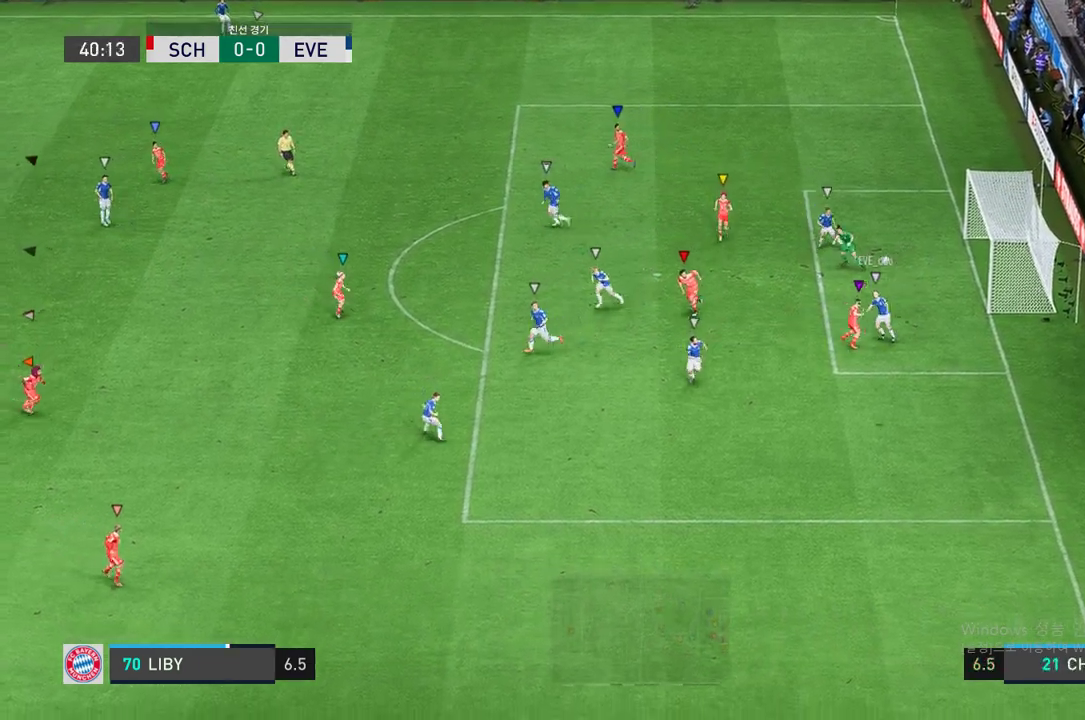
{"buttons": [], "left_stick": "down-right", "right_stick": "center", "events": [[269, "left_stick", "down-right"]]}
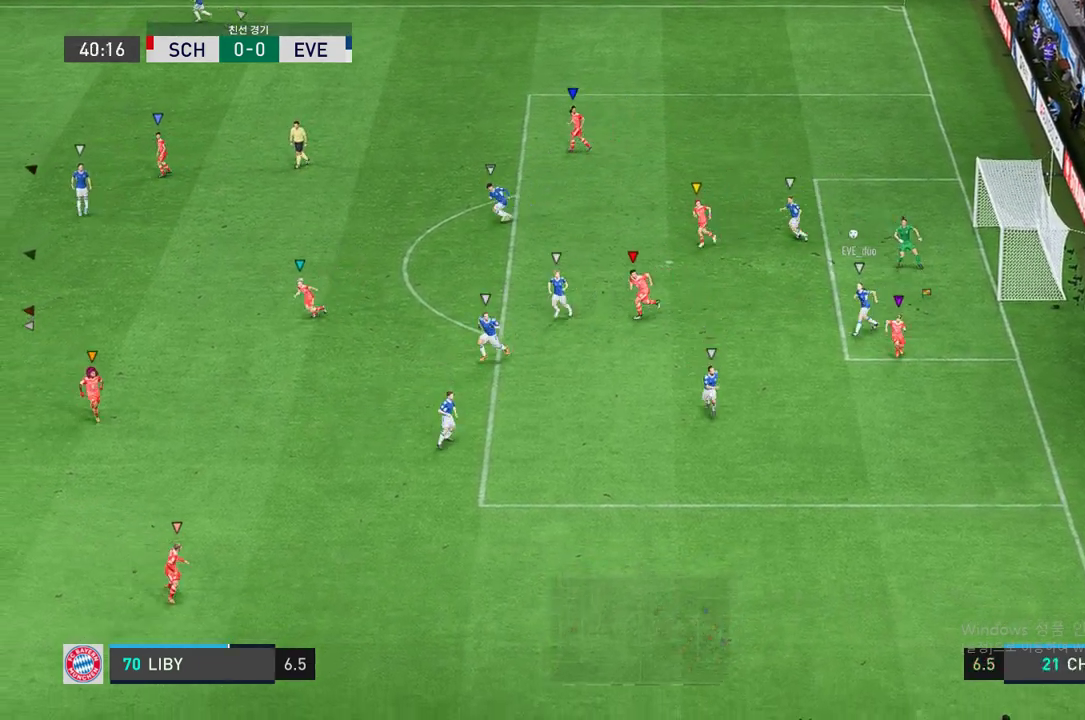
{"buttons": [], "left_stick": "center", "right_stick": "center", "events": [[286, "left_stick", "center"]]}
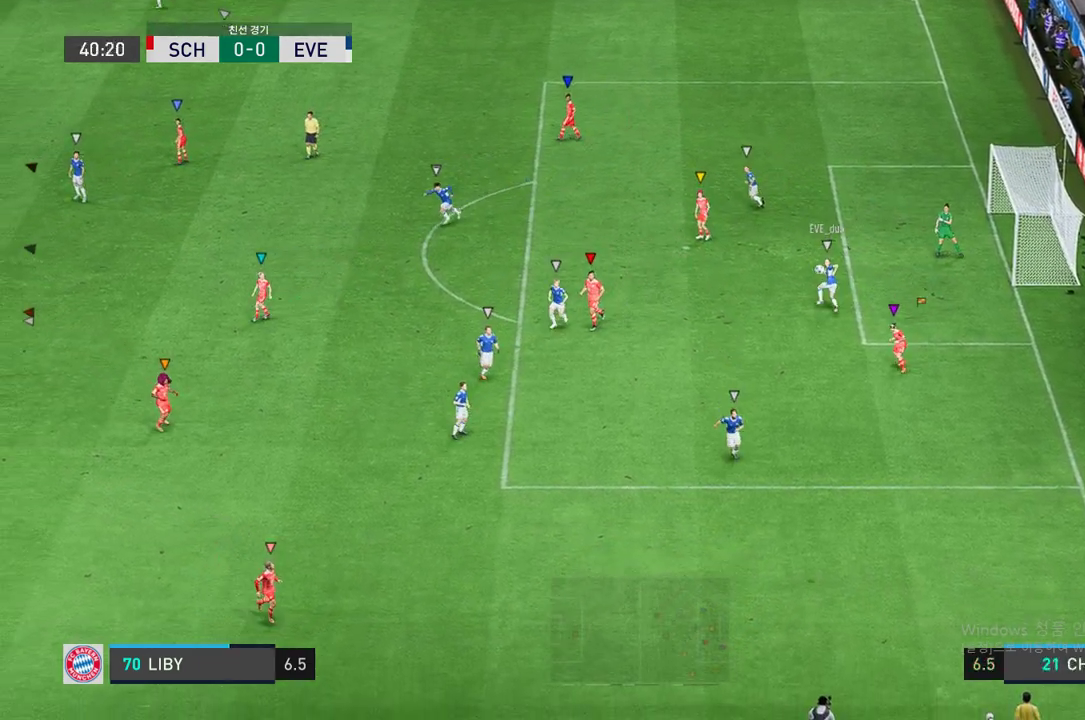
{"buttons": [], "left_stick": "center", "right_stick": "center", "events": [[270, "A", "down"], [354, "A", "up"]]}
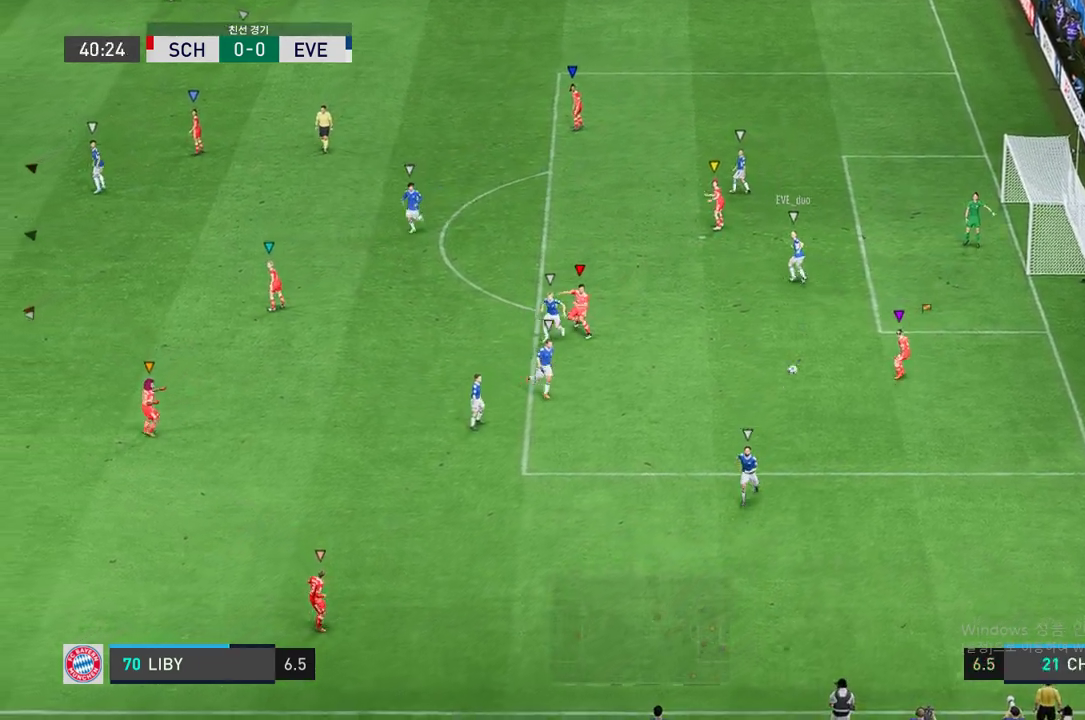
{"buttons": [], "left_stick": "center", "right_stick": "center", "events": []}